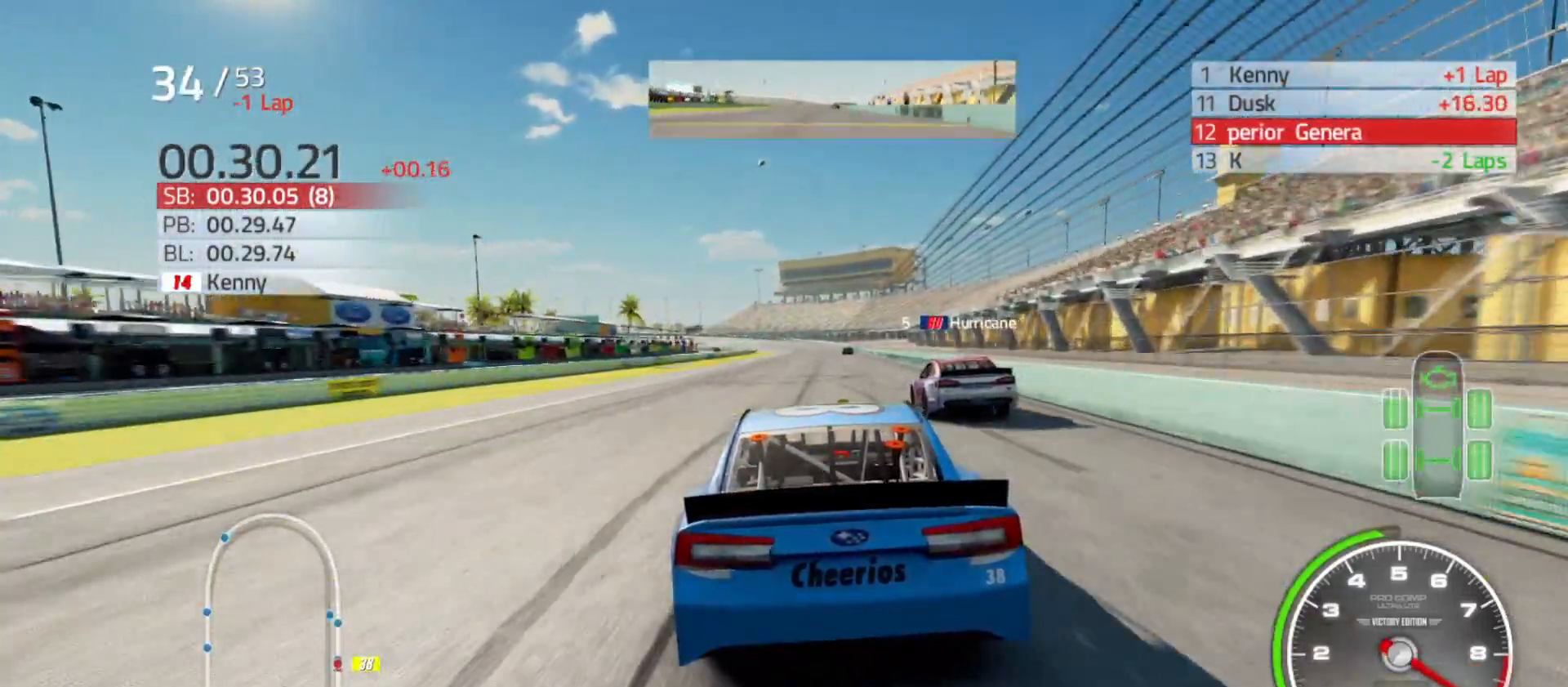
Gameplay with a controller (Xbox layout); each line is a JSON object with the inputs held at the frame after it. "events" lists button and stick changes between this image and that frame as [ms after this image, input, new state], when the widget could be followed in between.
{"buttons": ["R2"], "left_stick": "right", "right_stick": "center", "events": [[83, "left_stick", "right"], [217, "left_stick", "center"], [367, "left_stick", "right"]]}
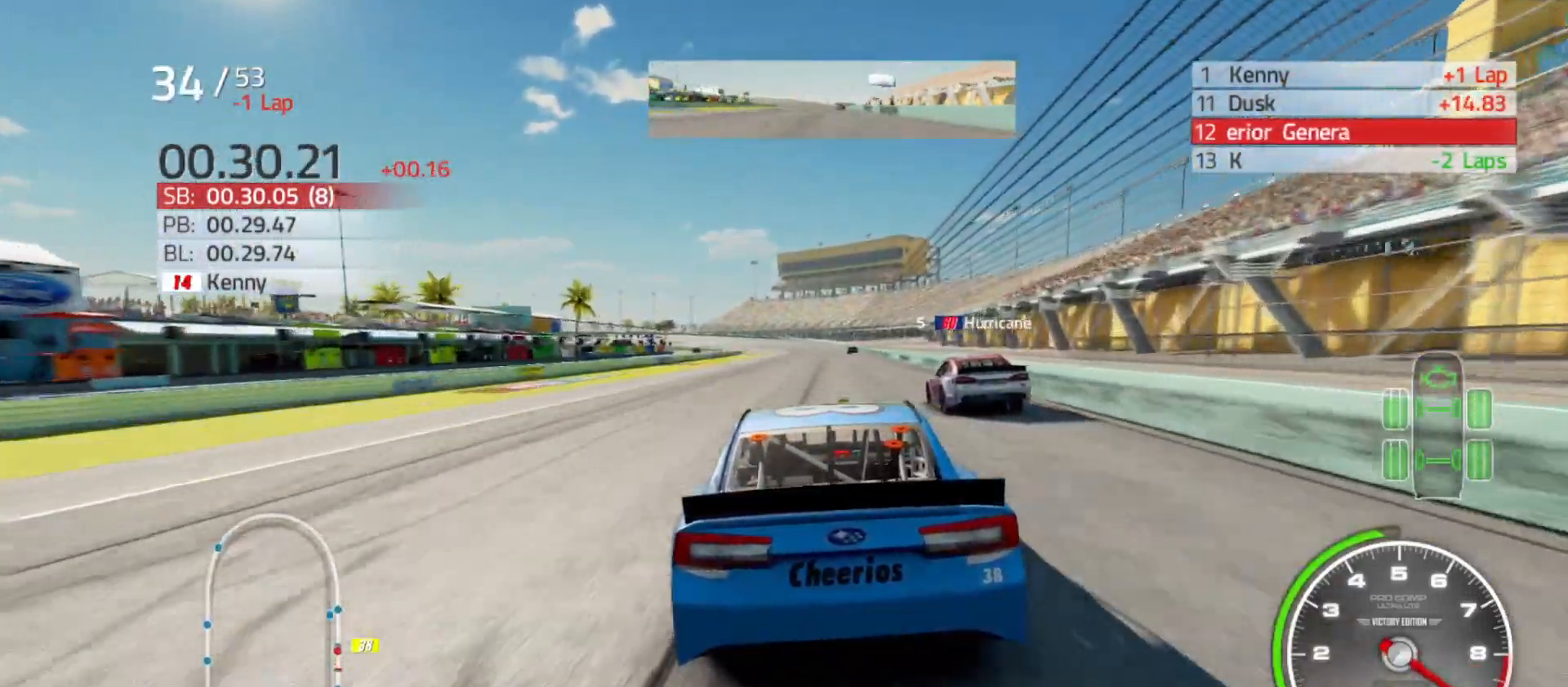
{"buttons": ["R2"], "left_stick": "center", "right_stick": "center", "events": [[33, "left_stick", "center"], [200, "left_stick", "right"], [333, "left_stick", "center"]]}
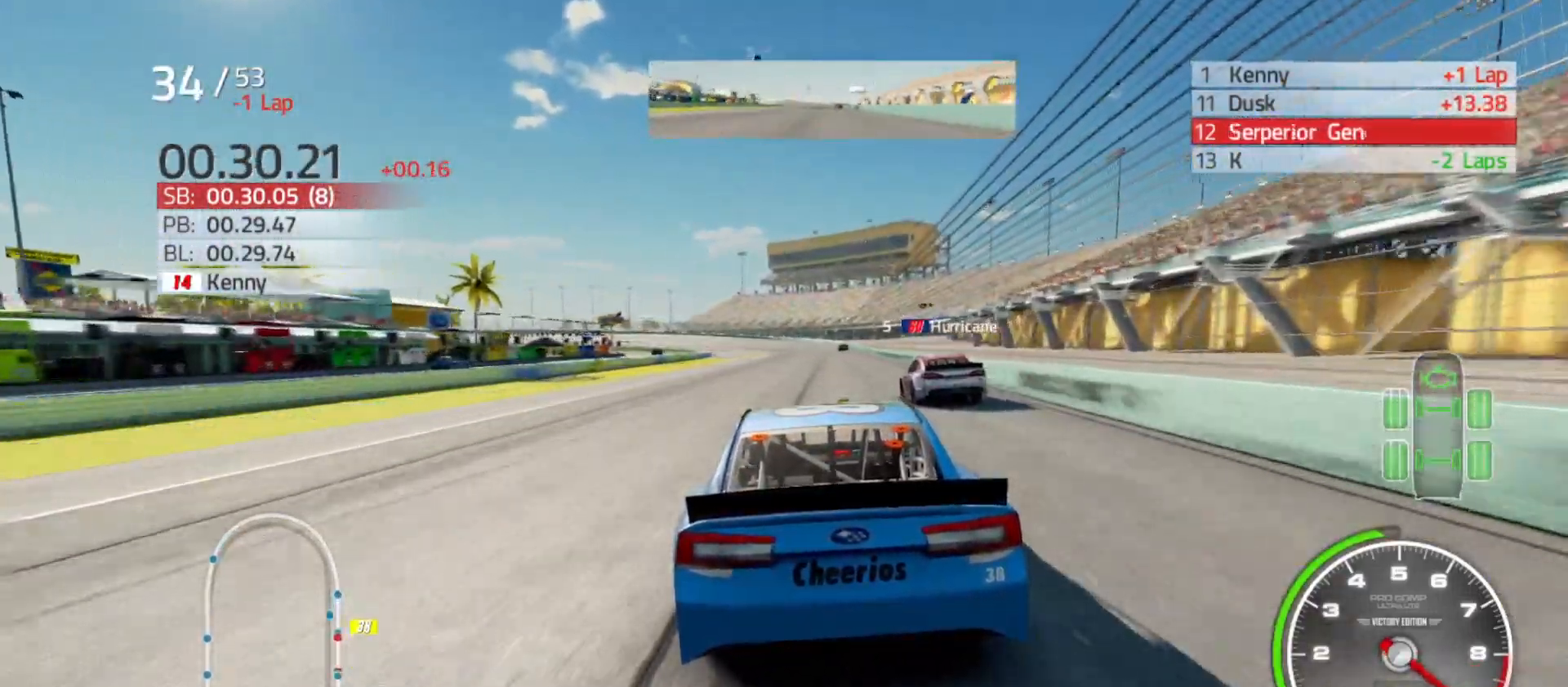
{"buttons": ["R2"], "left_stick": "right", "right_stick": "center", "events": [[67, "left_stick", "right"], [217, "left_stick", "center"], [433, "left_stick", "right"]]}
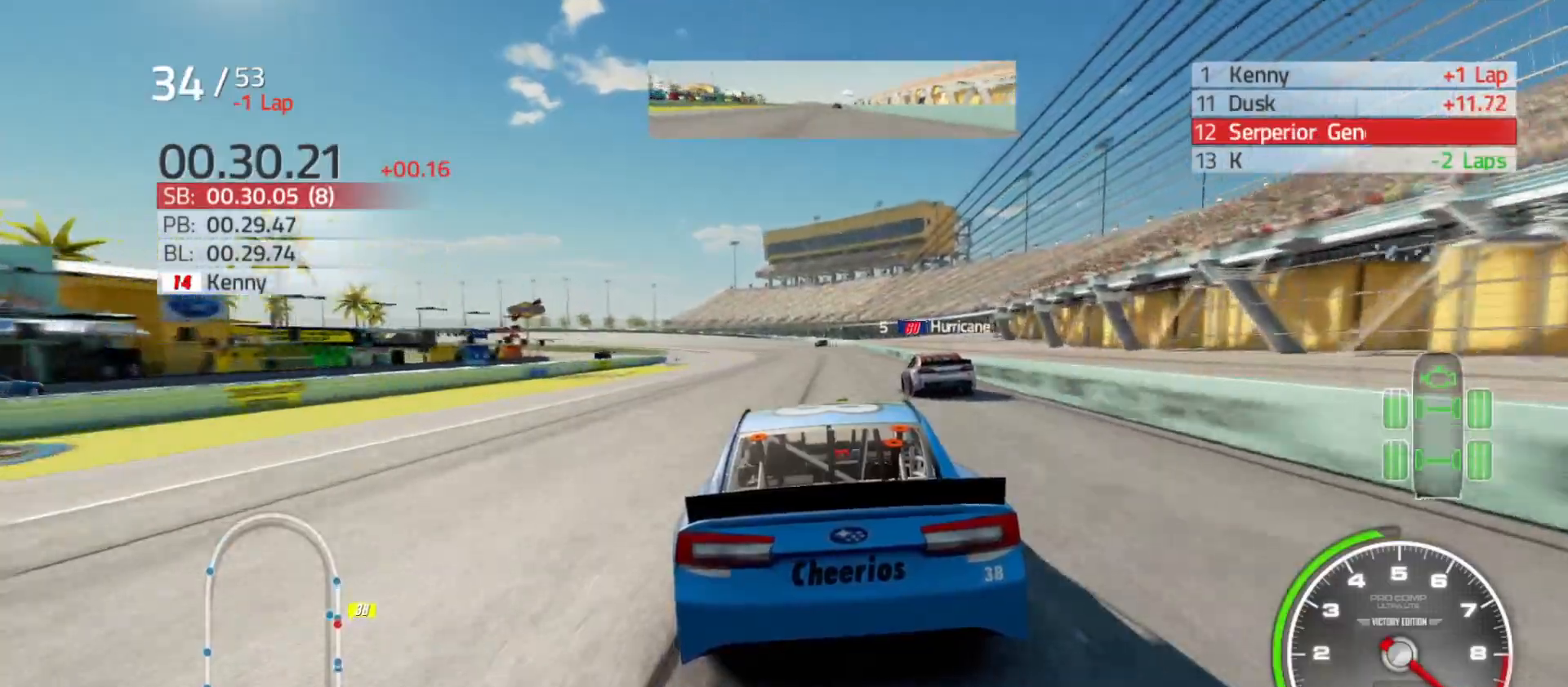
{"buttons": ["R2"], "left_stick": "center", "right_stick": "center", "events": [[83, "left_stick", "center"]]}
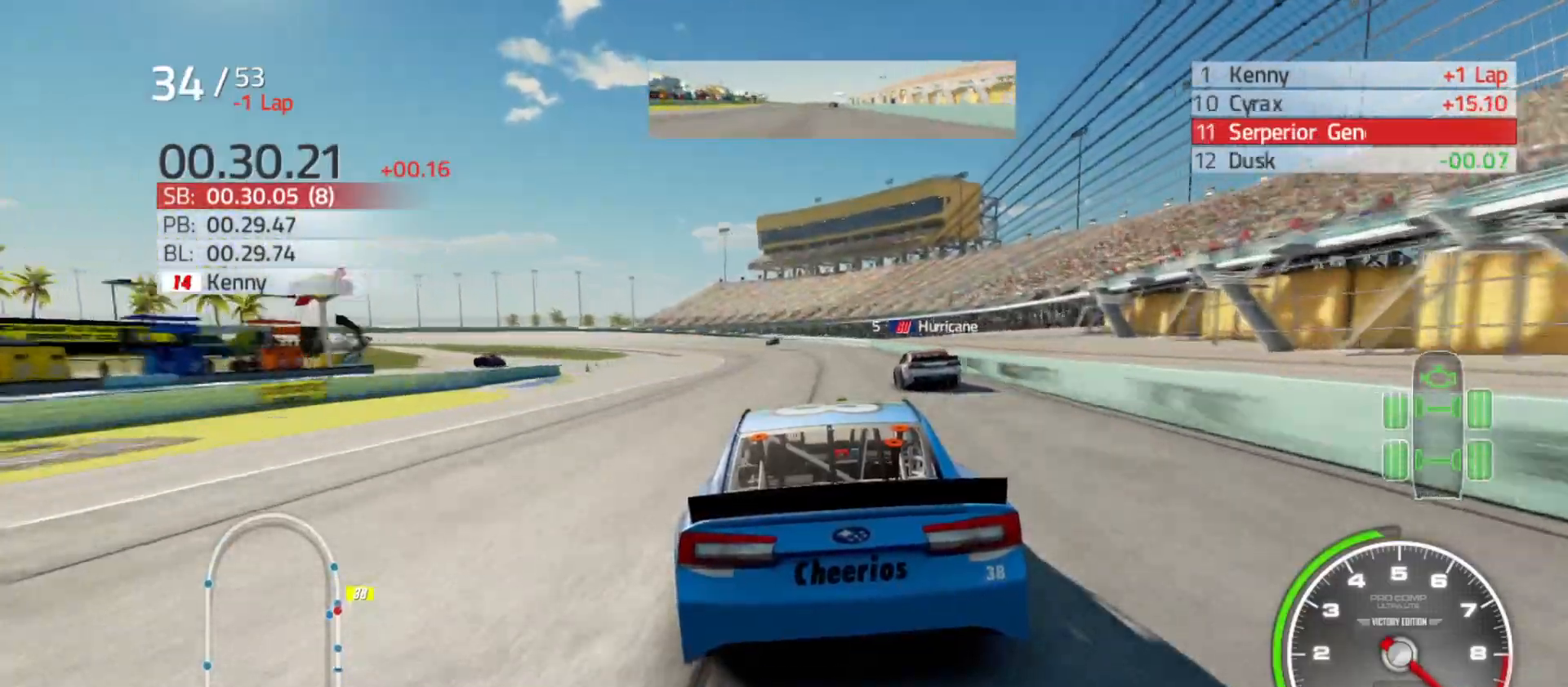
{"buttons": ["R2"], "left_stick": "left", "right_stick": "center", "events": [[167, "left_stick", "left"], [417, "left_stick", "center"], [483, "left_stick", "left"]]}
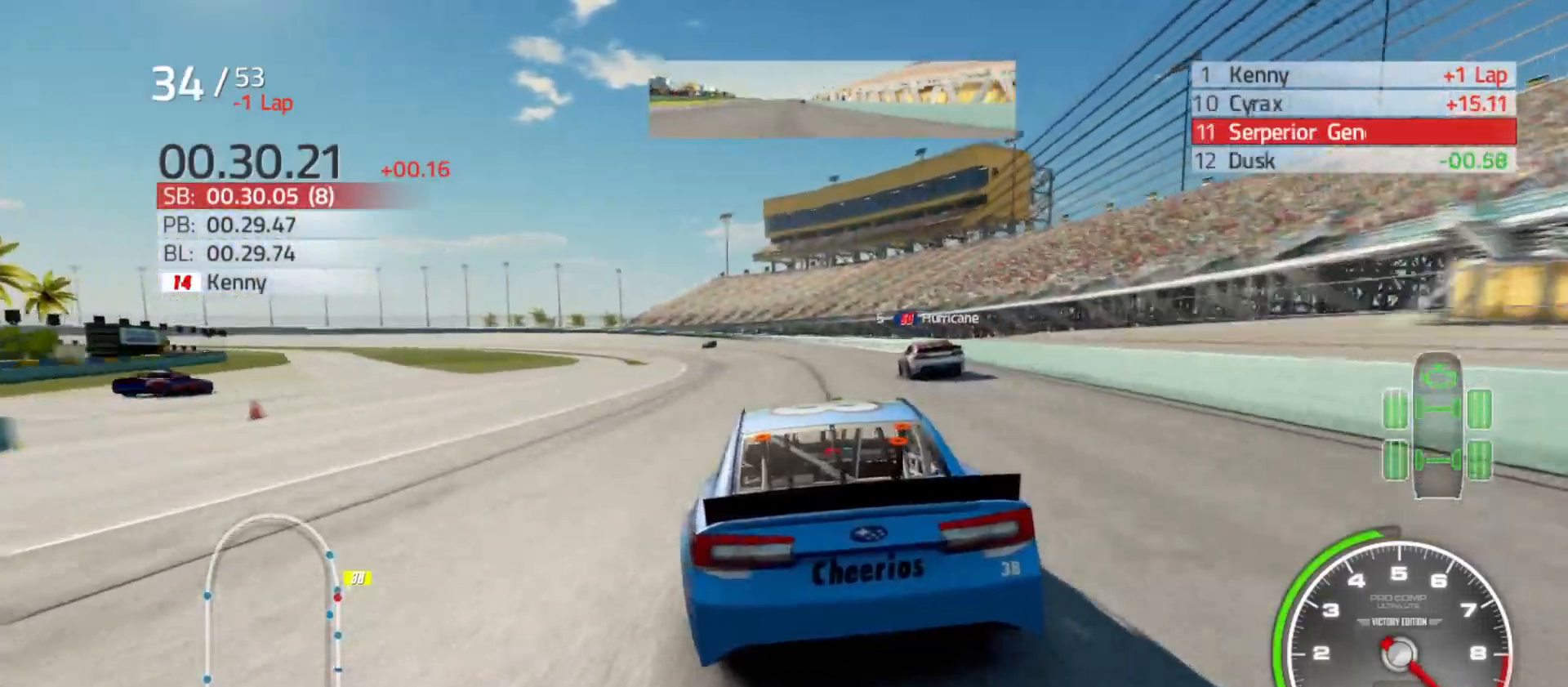
{"buttons": ["R2"], "left_stick": "left", "right_stick": "center", "events": []}
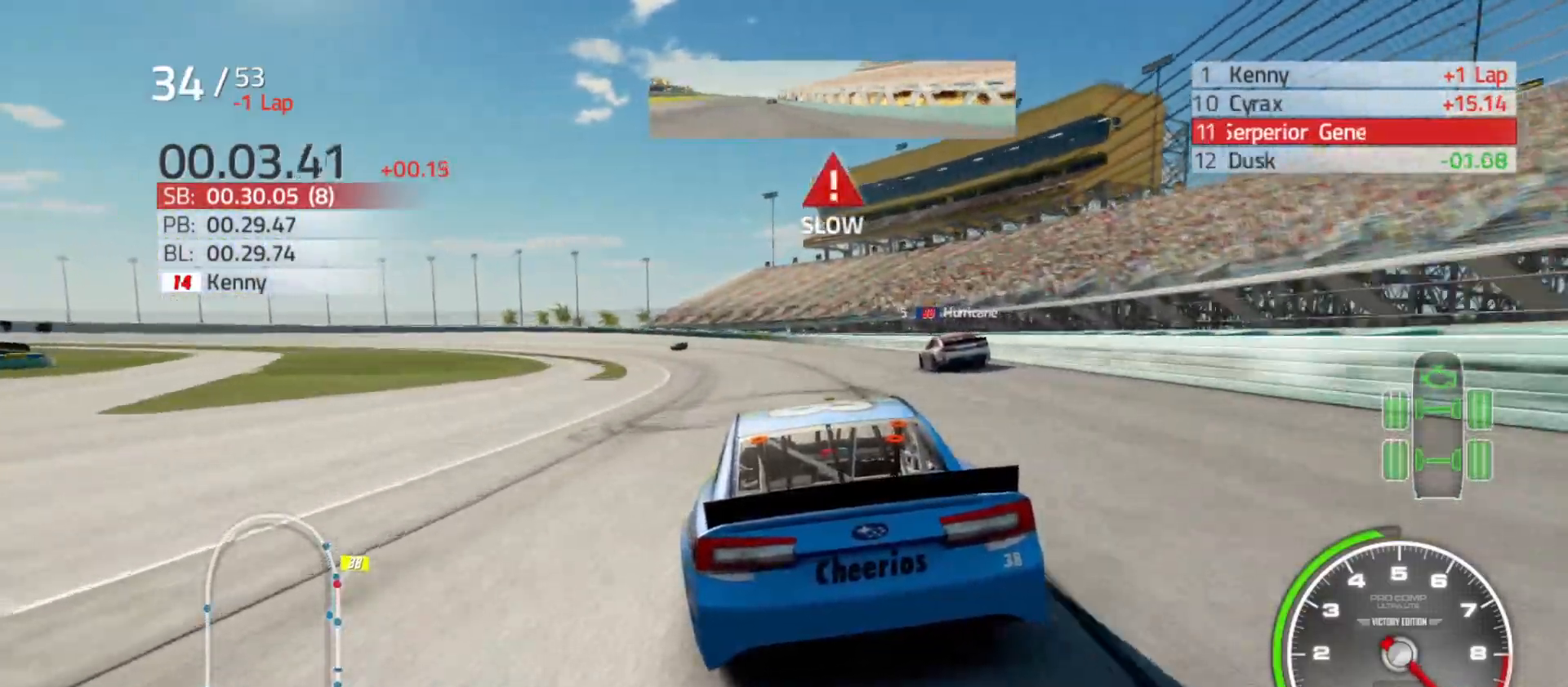
{"buttons": [], "left_stick": "left", "right_stick": "center", "events": [[167, "R2", "up"]]}
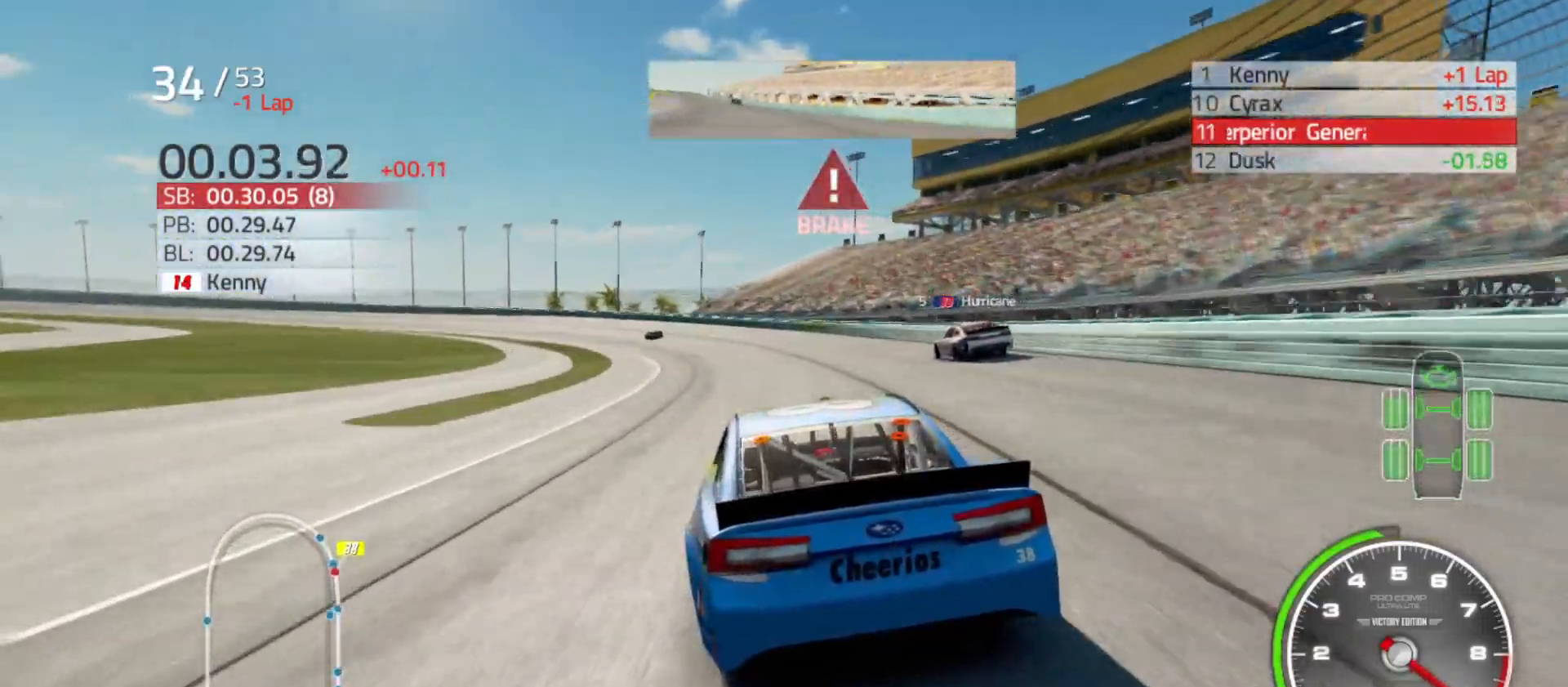
{"buttons": ["L2"], "left_stick": "left", "right_stick": "center", "events": [[50, "L2", "down"], [183, "L2", "up"], [467, "L2", "down"]]}
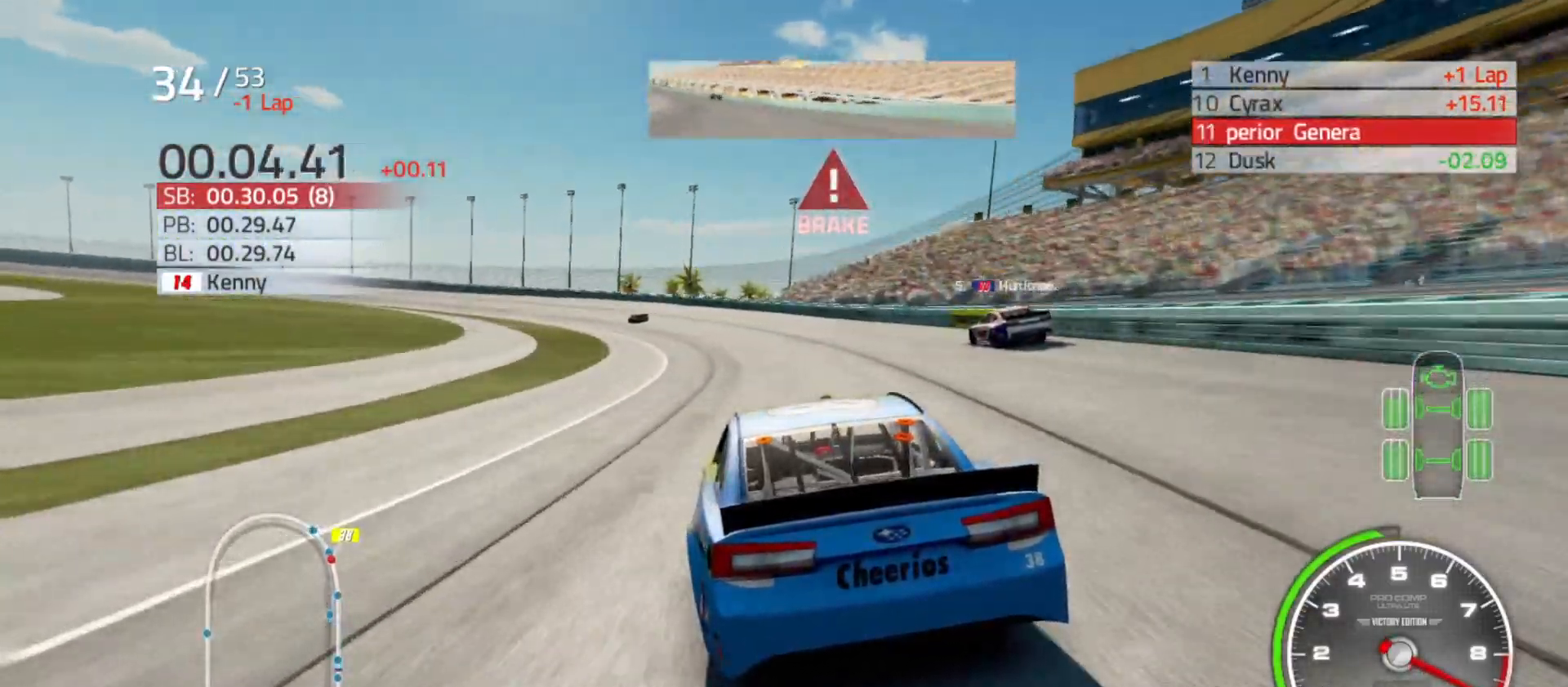
{"buttons": ["L2"], "left_stick": "left", "right_stick": "center", "events": [[117, "L2", "up"], [250, "L2", "down"]]}
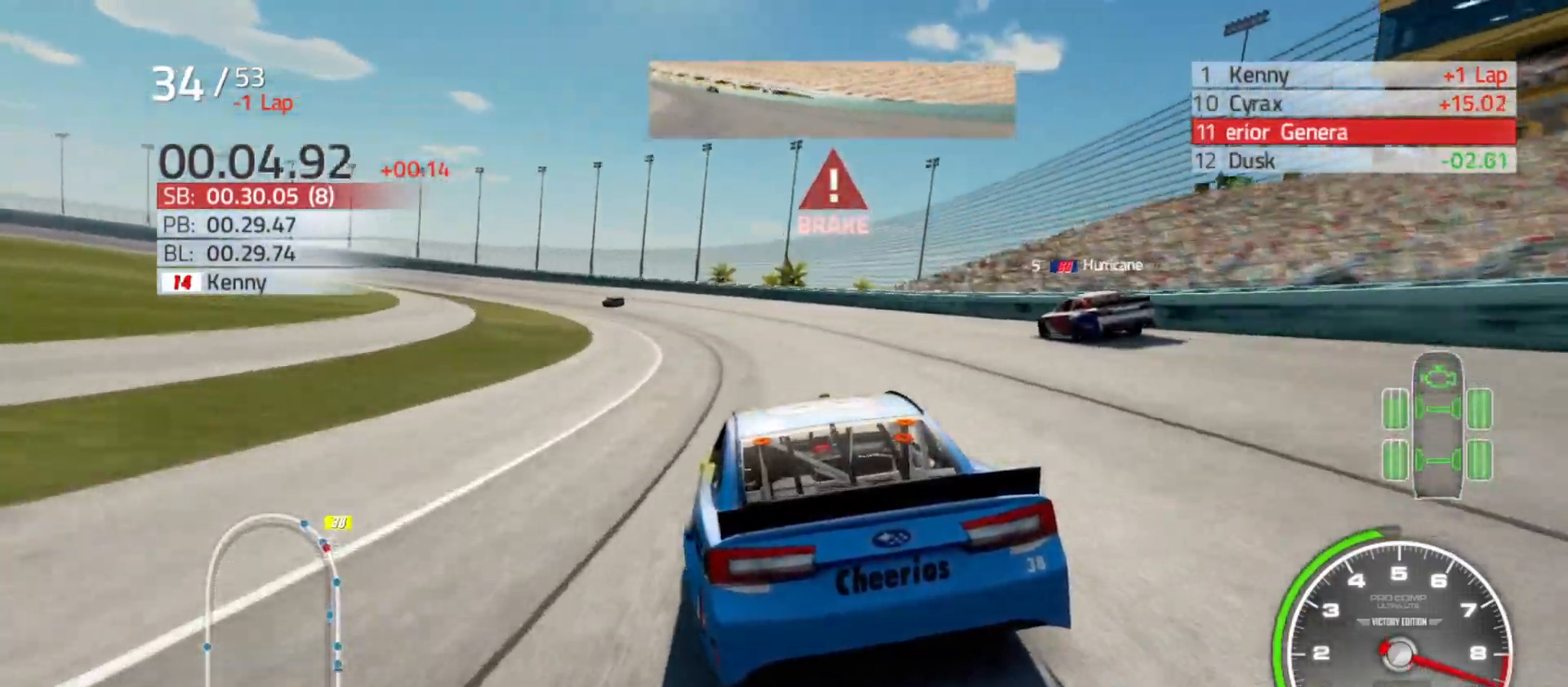
{"buttons": [], "left_stick": "left", "right_stick": "center", "events": [[150, "L2", "up"], [267, "L2", "down"], [417, "L2", "up"]]}
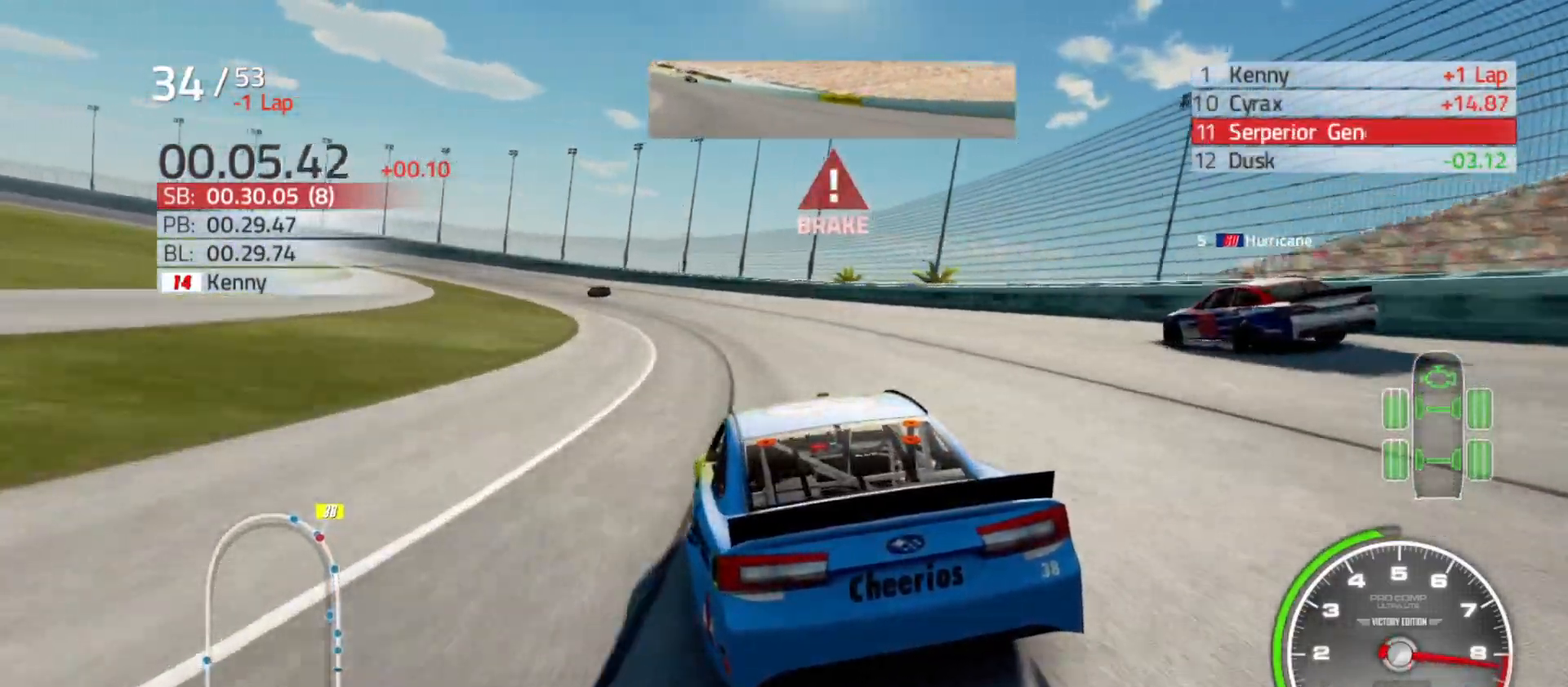
{"buttons": [], "left_stick": "left", "right_stick": "center", "events": [[83, "L2", "down"], [233, "L2", "up"]]}
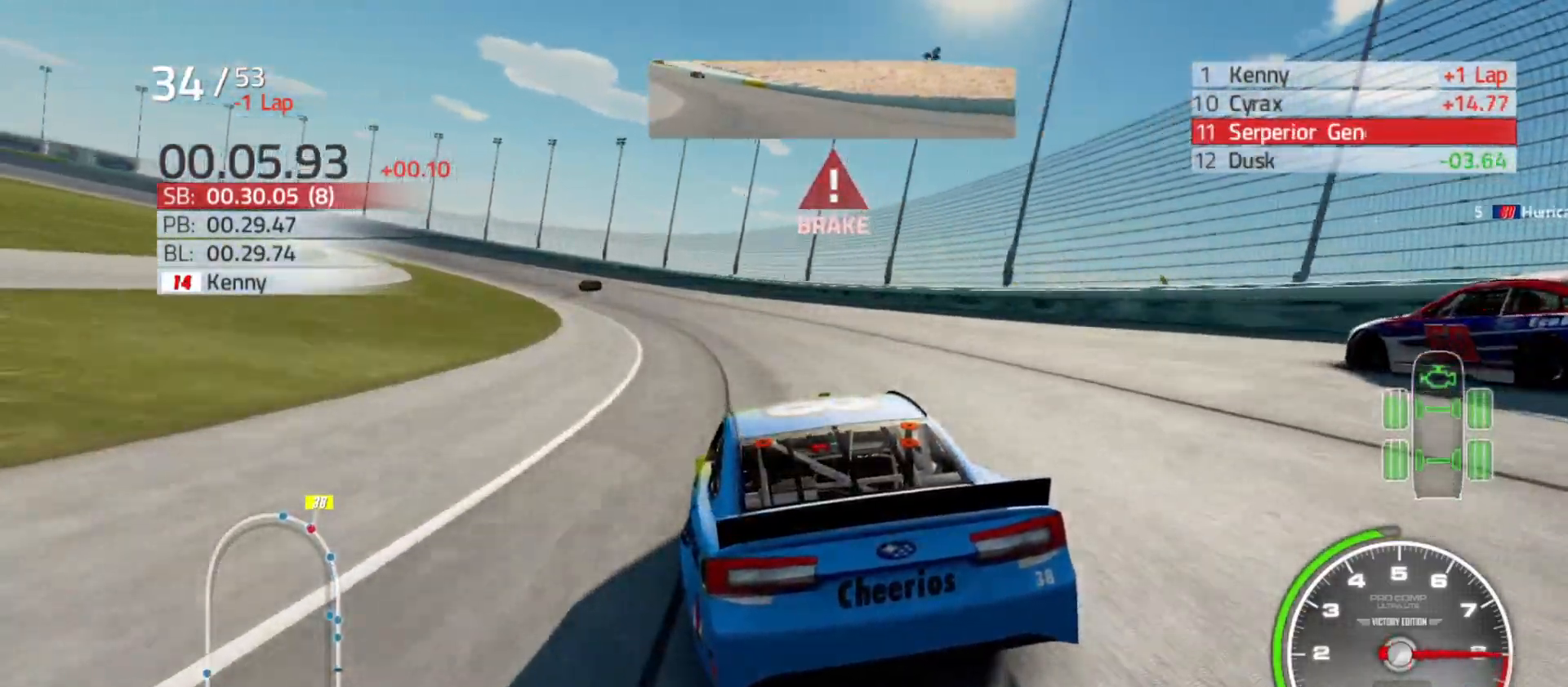
{"buttons": [], "left_stick": "left", "right_stick": "center", "events": []}
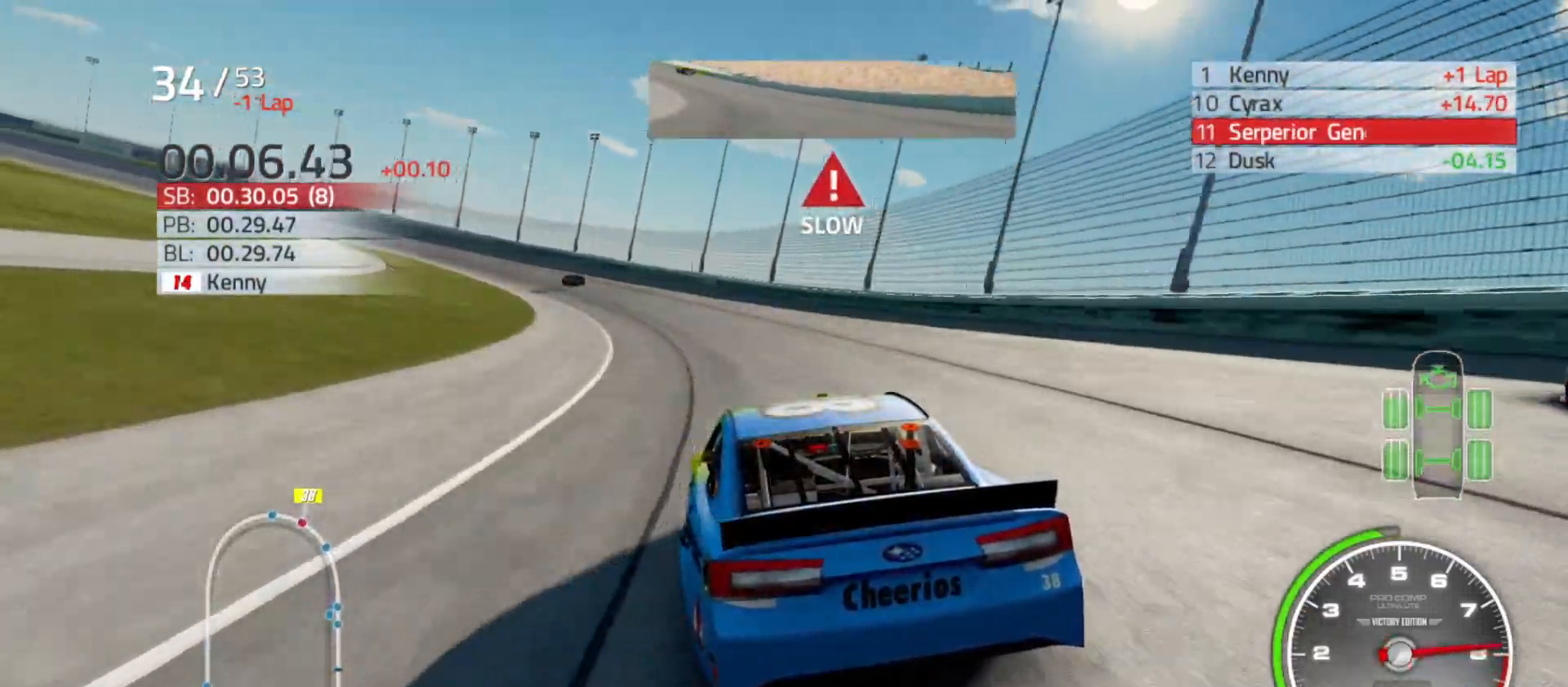
{"buttons": ["R2"], "left_stick": "left", "right_stick": "center", "events": [[50, "R2", "down"]]}
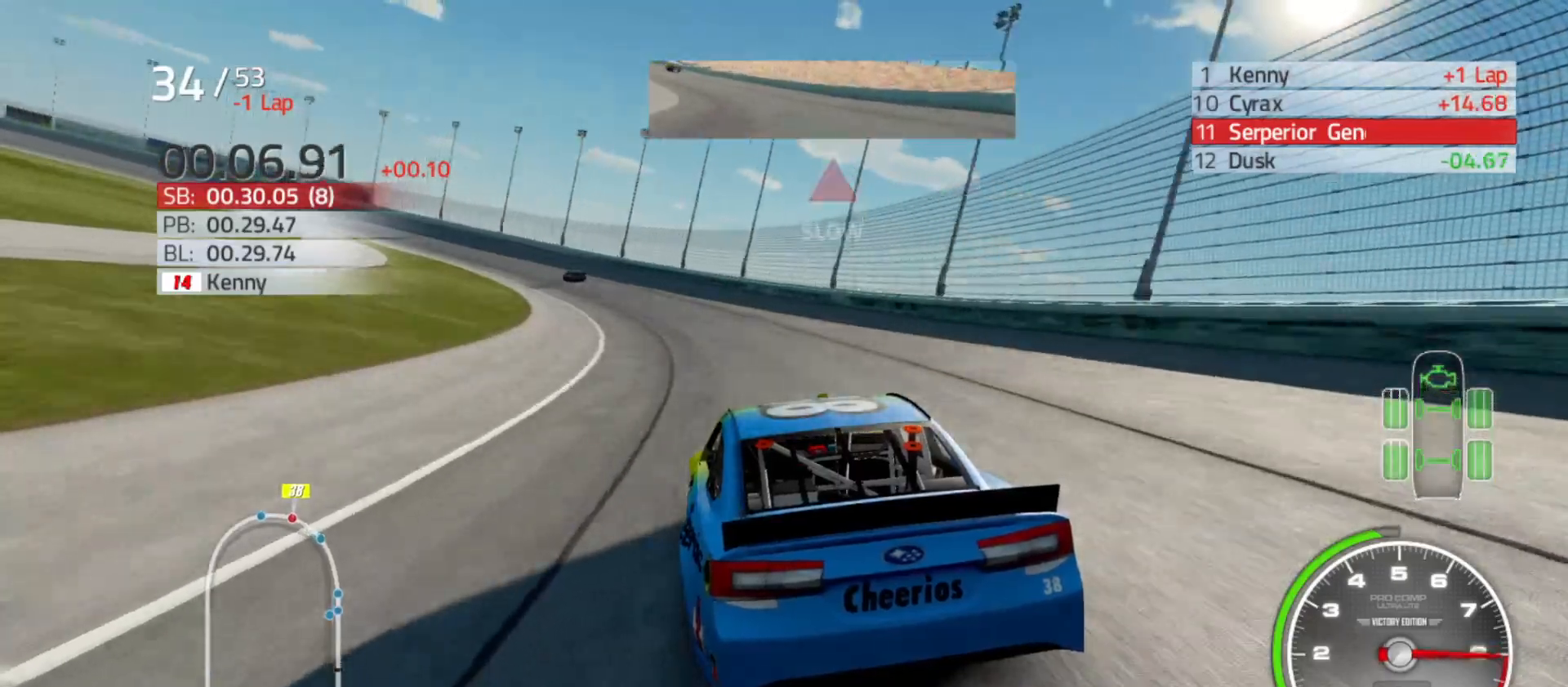
{"buttons": ["R2"], "left_stick": "left", "right_stick": "center", "events": []}
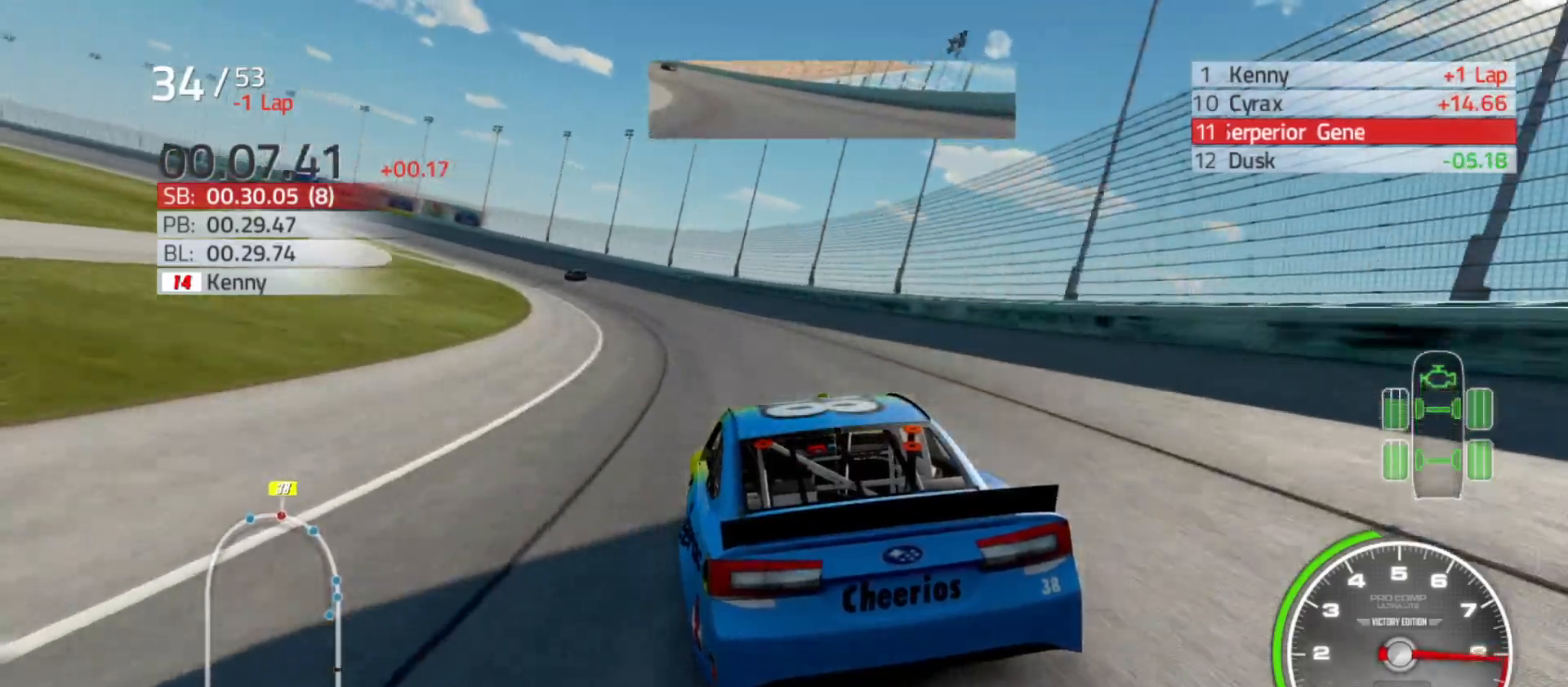
{"buttons": ["R2"], "left_stick": "left", "right_stick": "center", "events": []}
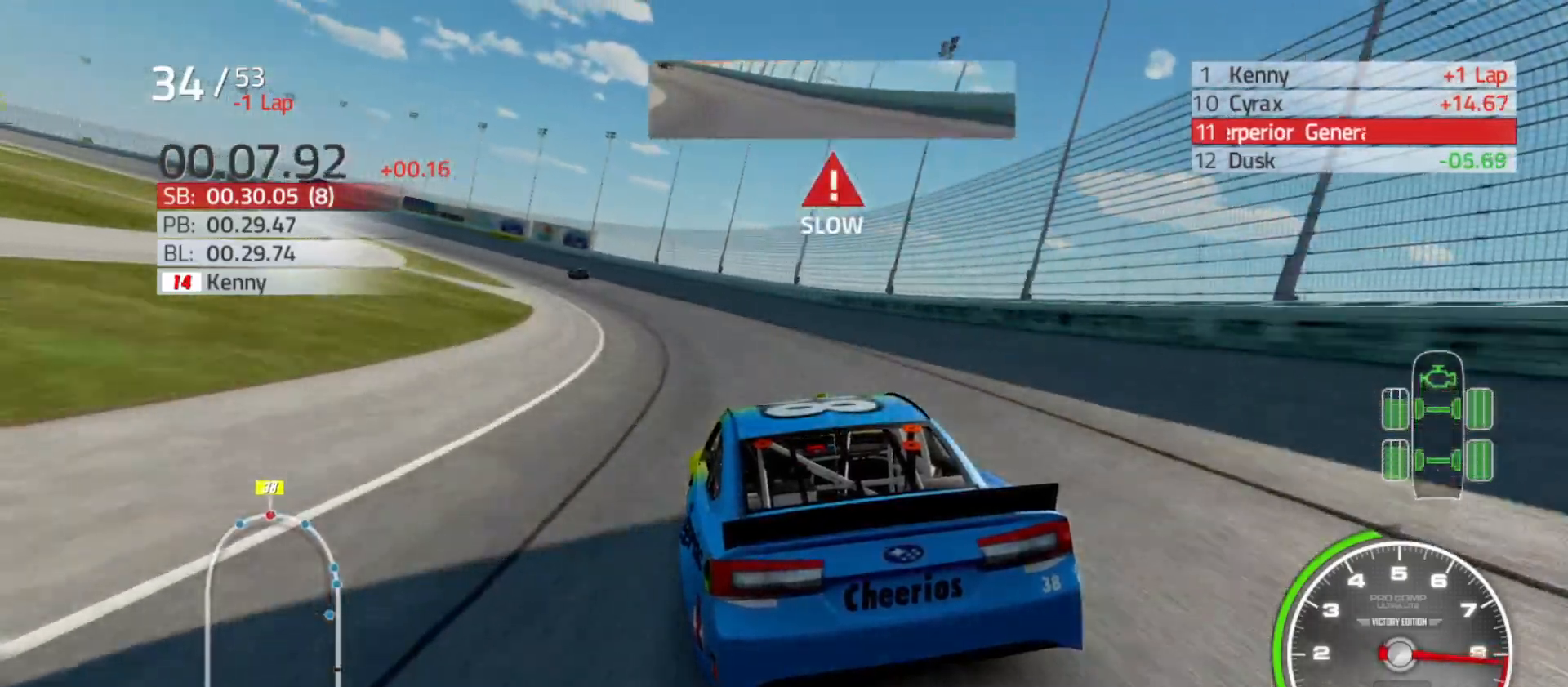
{"buttons": ["R2"], "left_stick": "left", "right_stick": "center", "events": []}
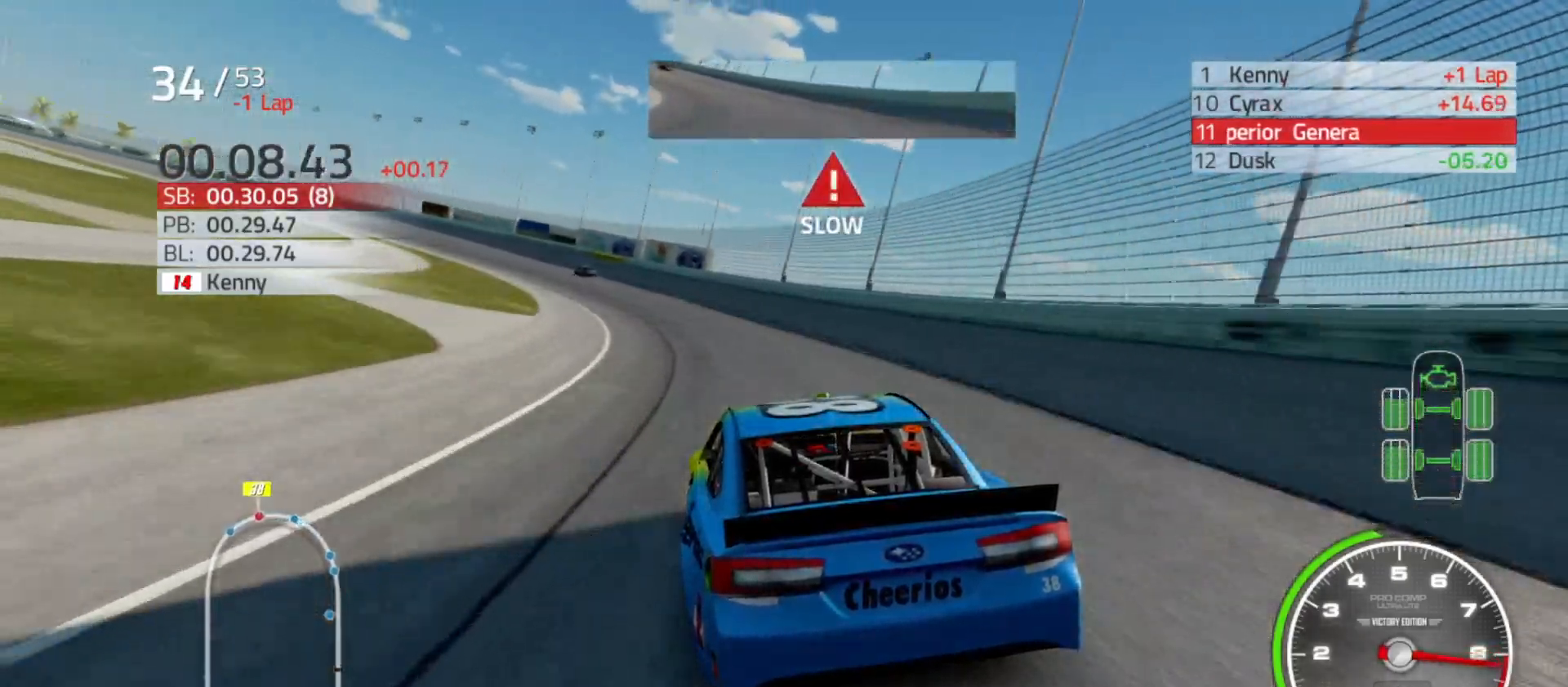
{"buttons": ["R2"], "left_stick": "left", "right_stick": "center", "events": []}
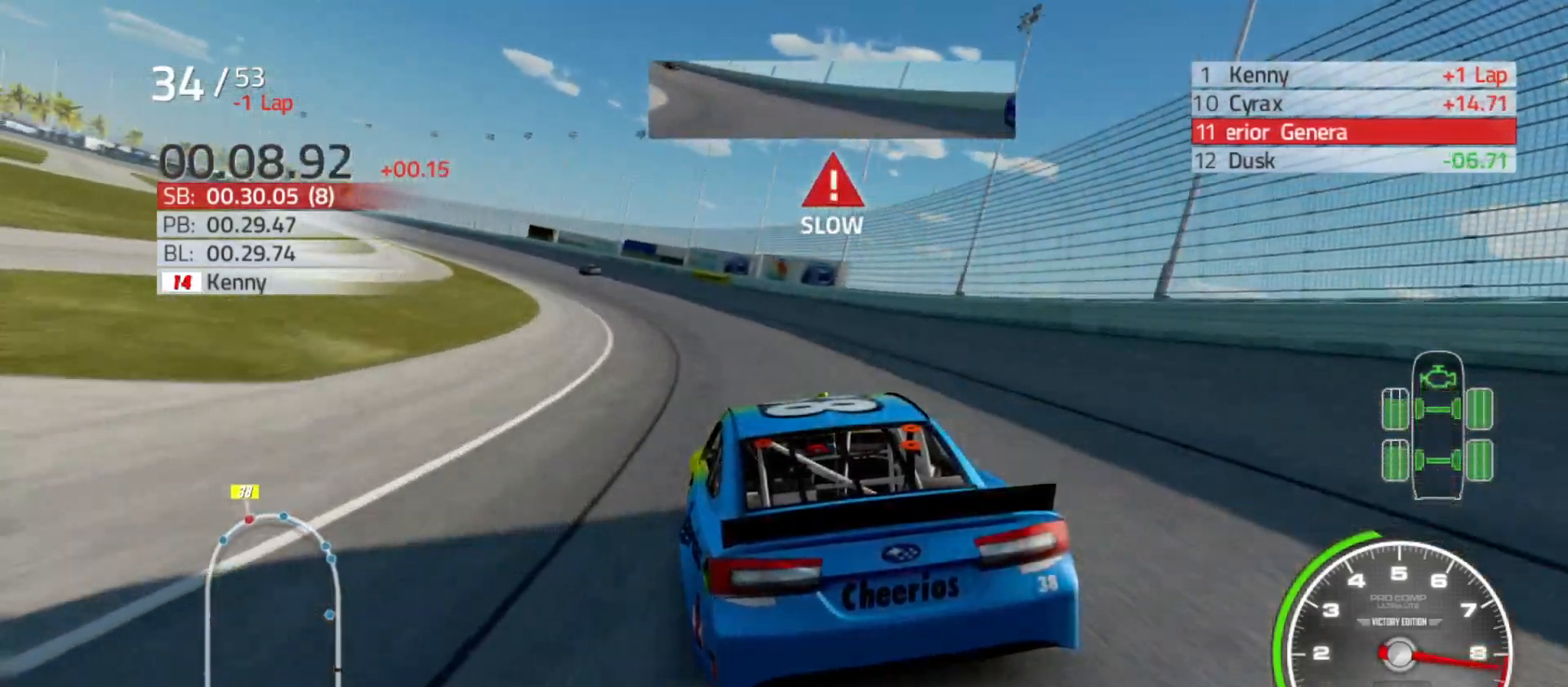
{"buttons": ["R2"], "left_stick": "left", "right_stick": "center", "events": []}
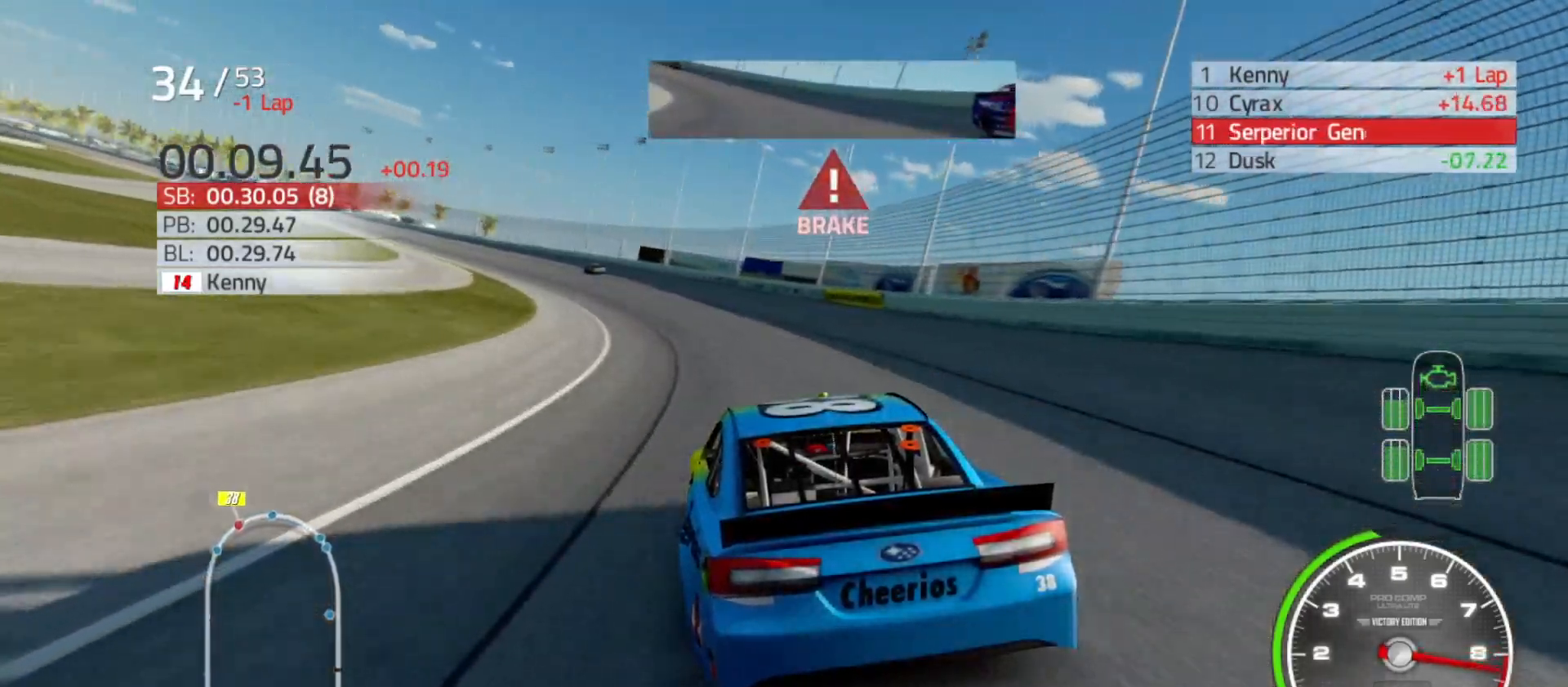
{"buttons": ["R2"], "left_stick": "left", "right_stick": "center", "events": []}
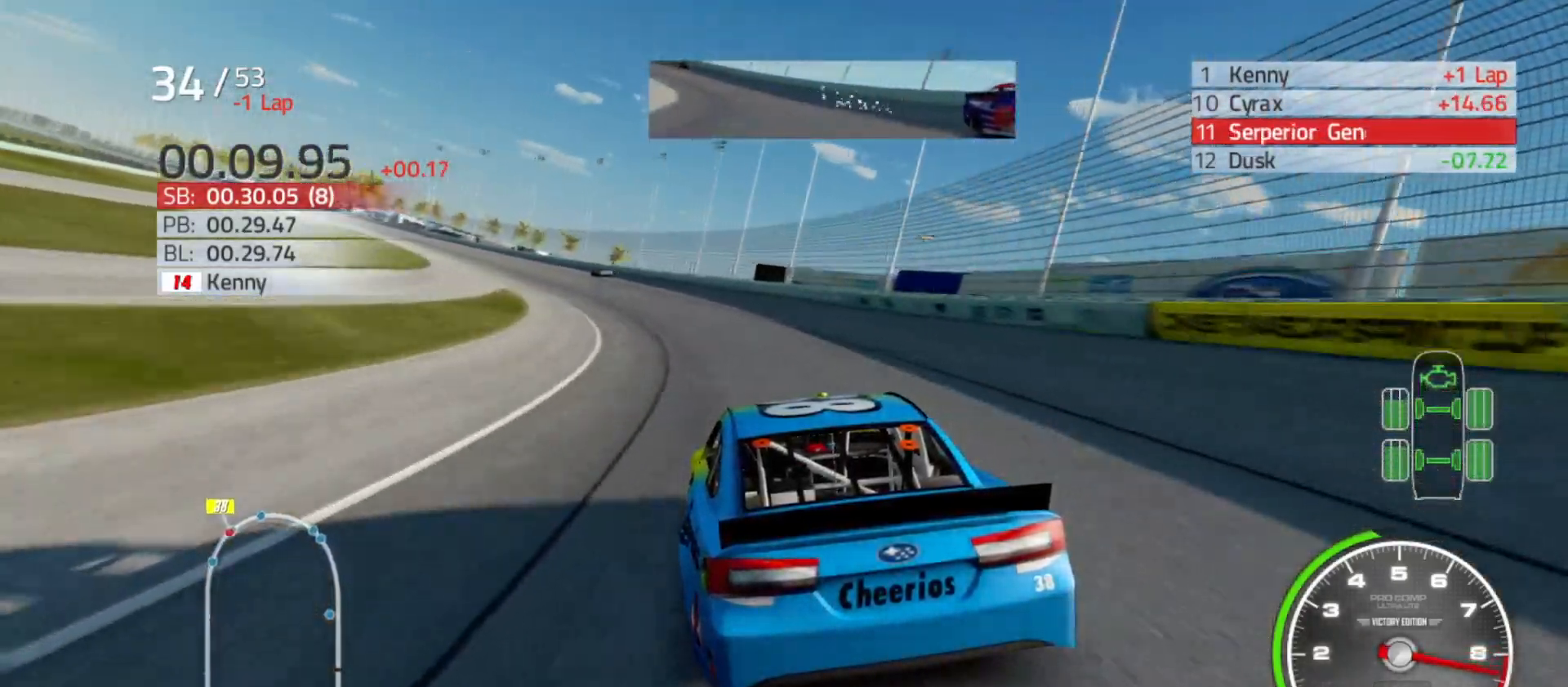
{"buttons": ["R2"], "left_stick": "left", "right_stick": "center", "events": []}
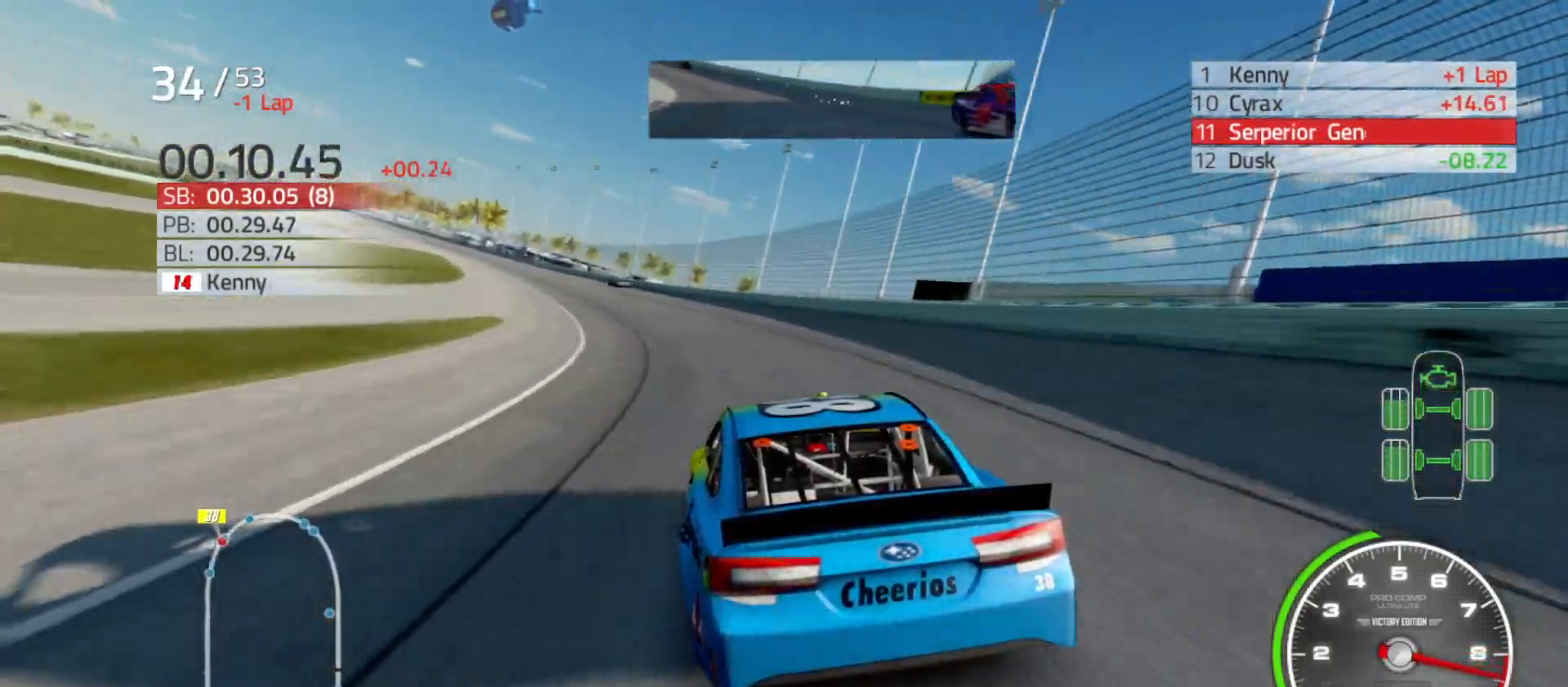
{"buttons": ["R2"], "left_stick": "left", "right_stick": "center", "events": []}
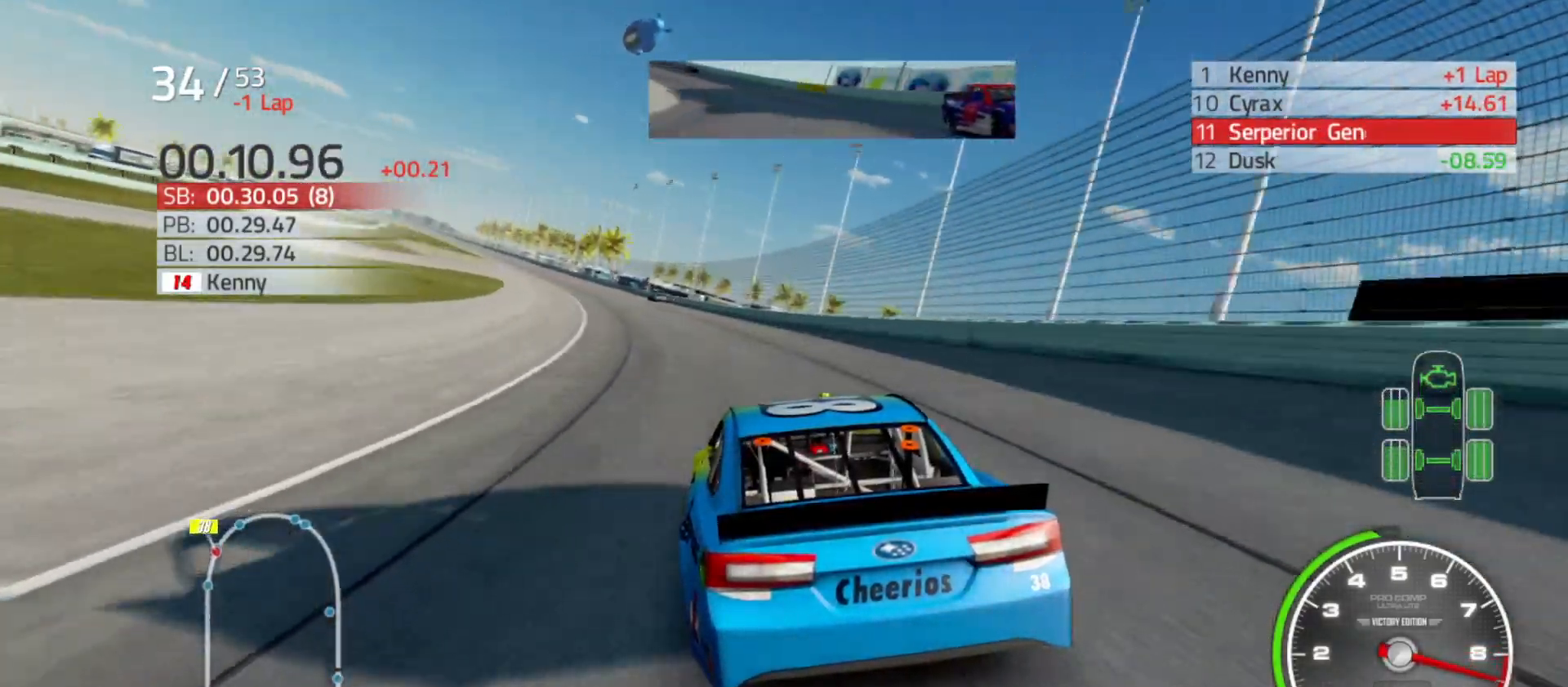
{"buttons": ["R2"], "left_stick": "left", "right_stick": "center", "events": []}
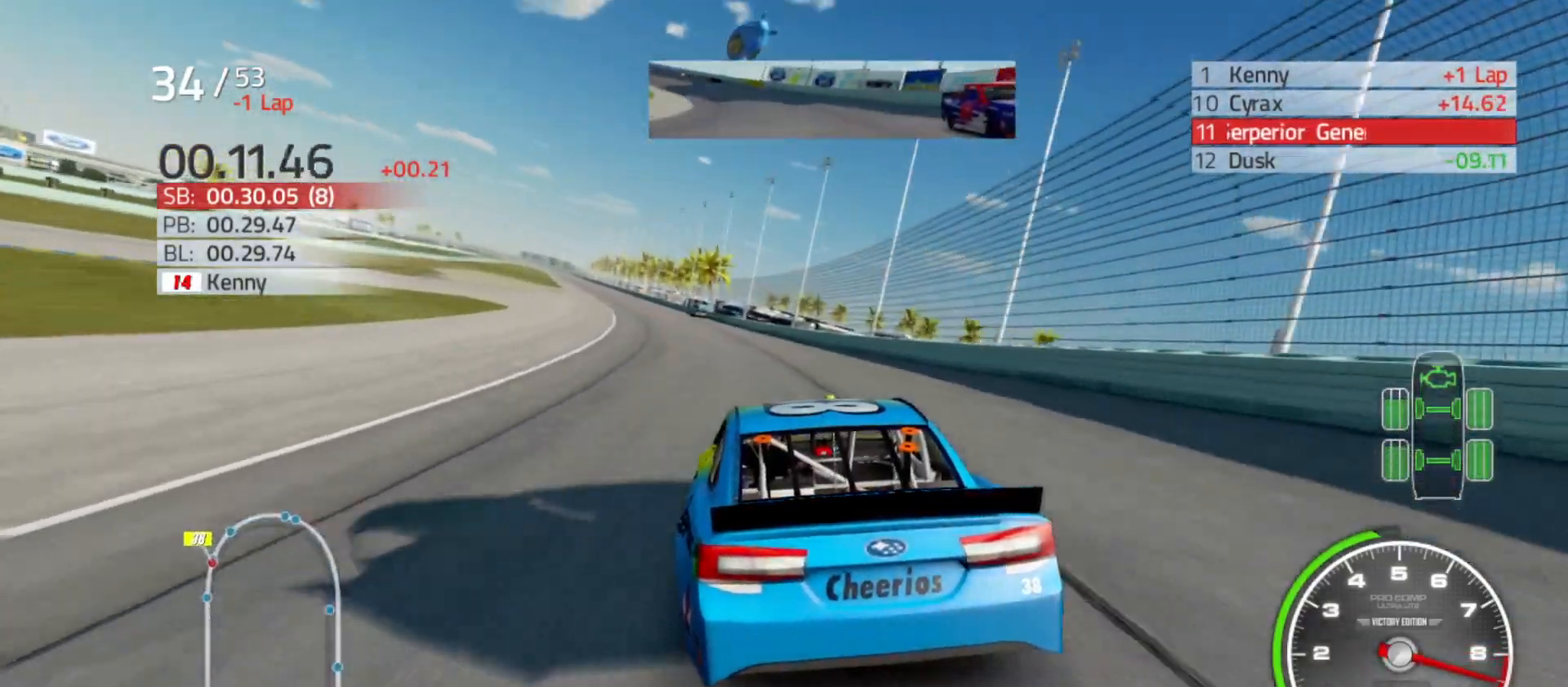
{"buttons": ["R2"], "left_stick": "left", "right_stick": "center", "events": []}
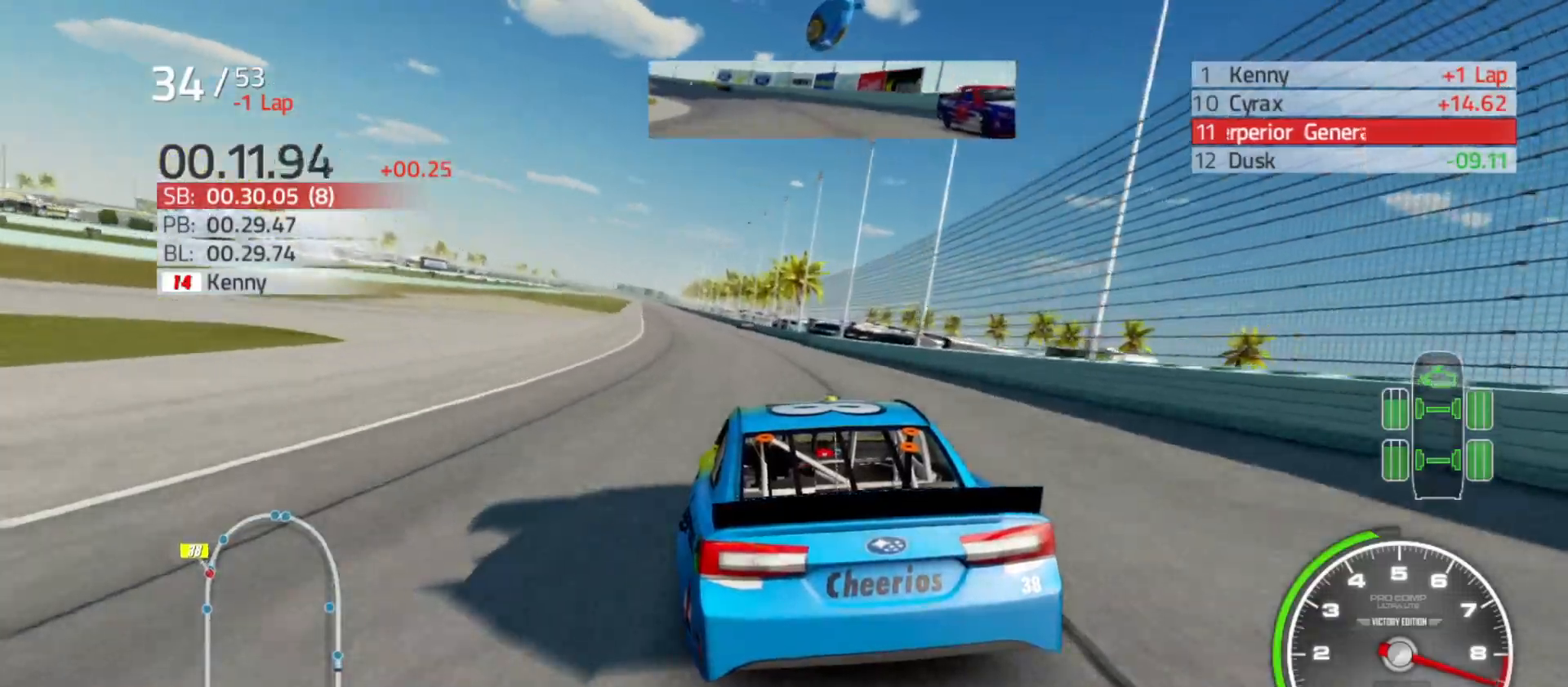
{"buttons": ["R2"], "left_stick": "center", "right_stick": "center", "events": [[83, "left_stick", "center"], [217, "left_stick", "left"], [400, "left_stick", "center"]]}
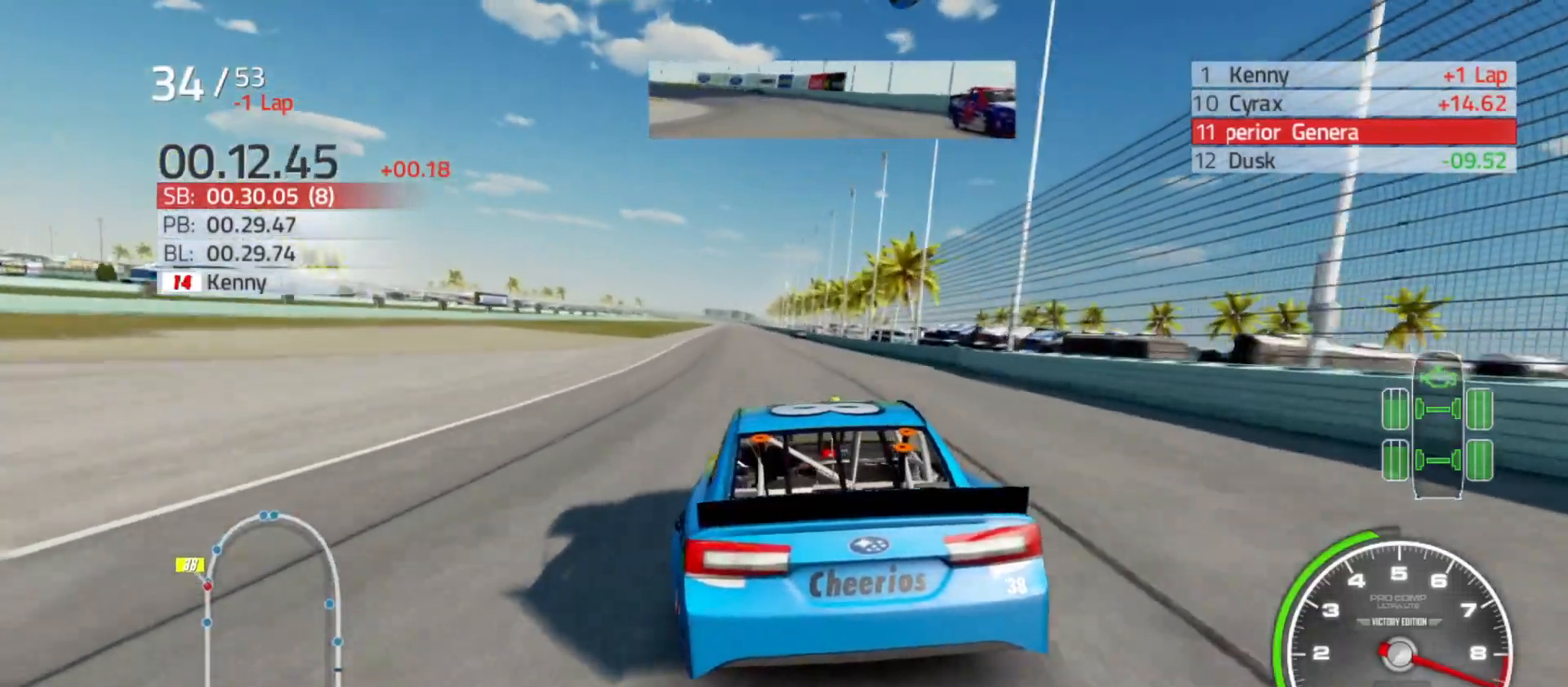
{"buttons": ["R2"], "left_stick": "center", "right_stick": "center", "events": [[67, "left_stick", "left"], [233, "left_stick", "center"]]}
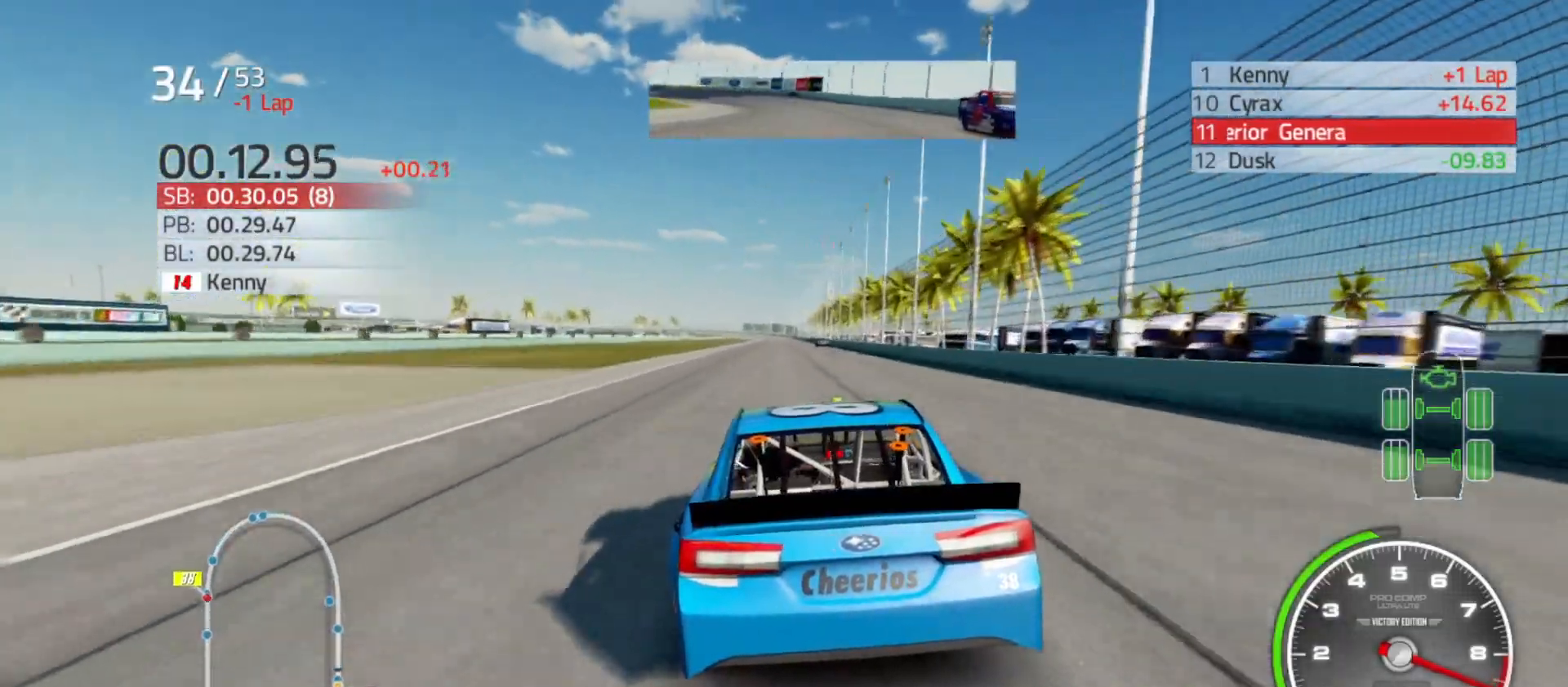
{"buttons": ["R2"], "left_stick": "center", "right_stick": "center", "events": []}
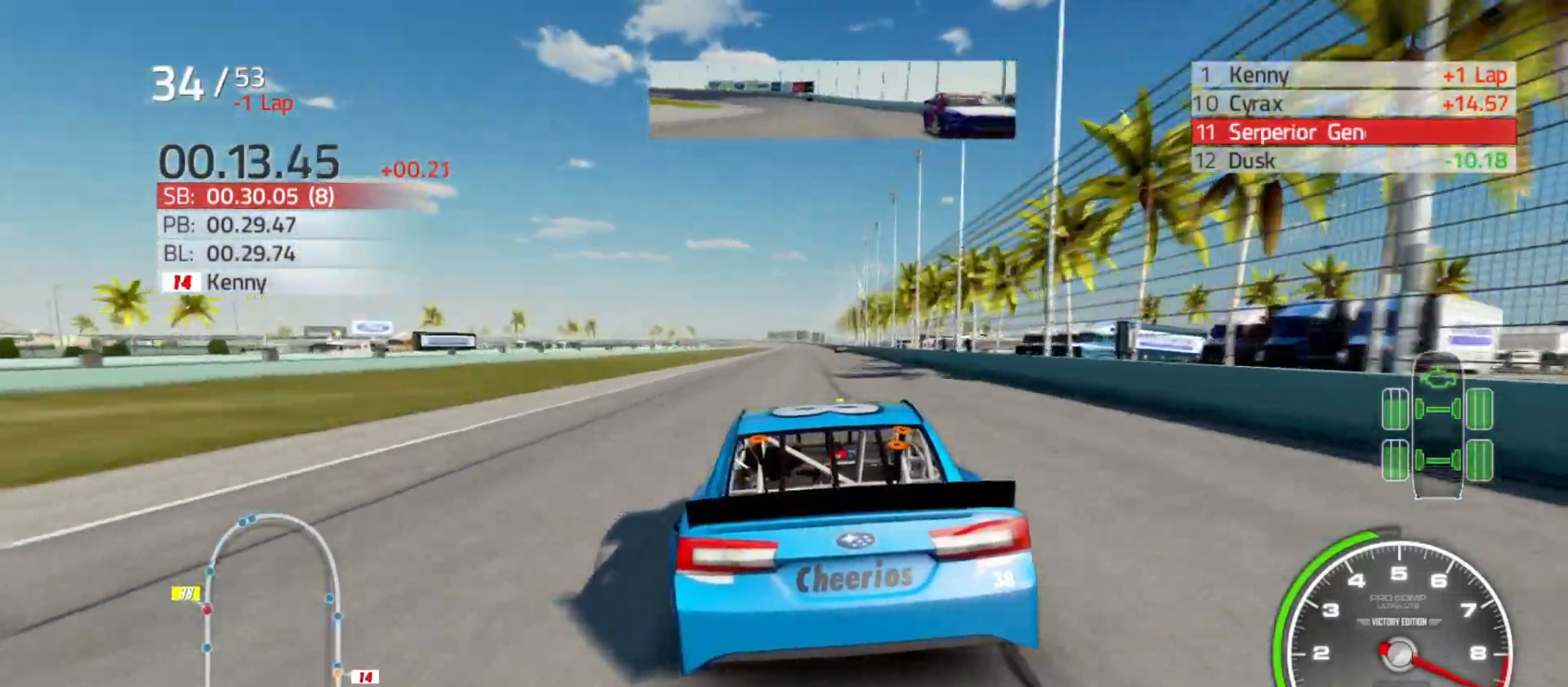
{"buttons": ["R2"], "left_stick": "center", "right_stick": "center", "events": [[333, "left_stick", "right"], [433, "left_stick", "center"]]}